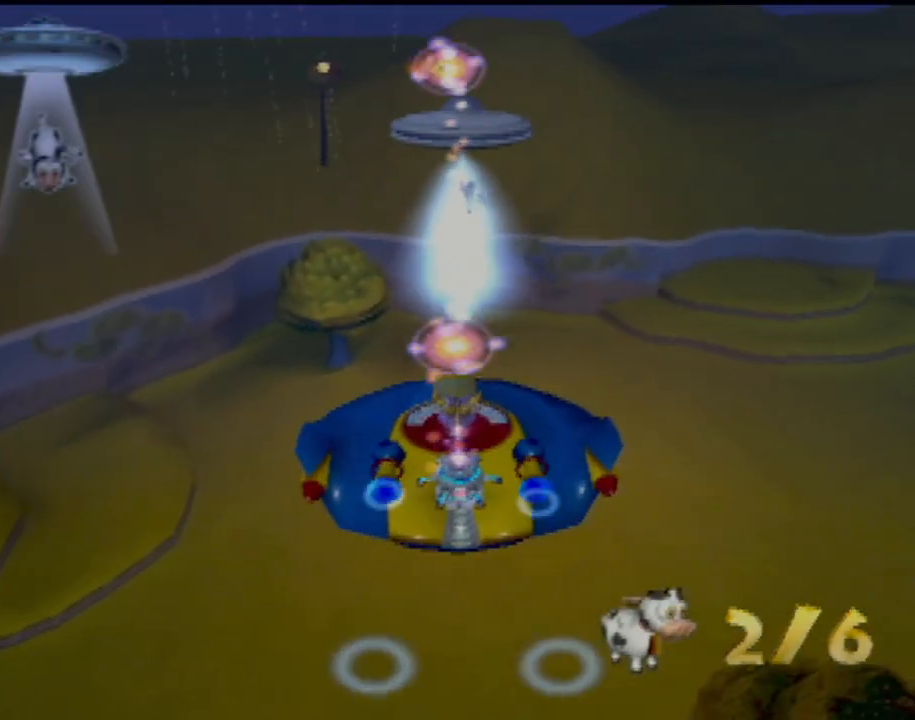
Gameplay with a controller (PlayStation layout); each line is a JSON object with the inputs held at the frame after it. "events" lists button and stick changes between this image and that frame as [ms after this image, input, new state], when the widget could be followed in between. Not read: L3 R3 right_stick.
{"buttons": [], "left_stick": "center", "events": [[16, "CIRCLE", "down"], [100, "CIRCLE", "up"], [200, "CIRCLE", "down"], [283, "CIRCLE", "up"], [367, "CIRCLE", "down"], [467, "CIRCLE", "up"]]}
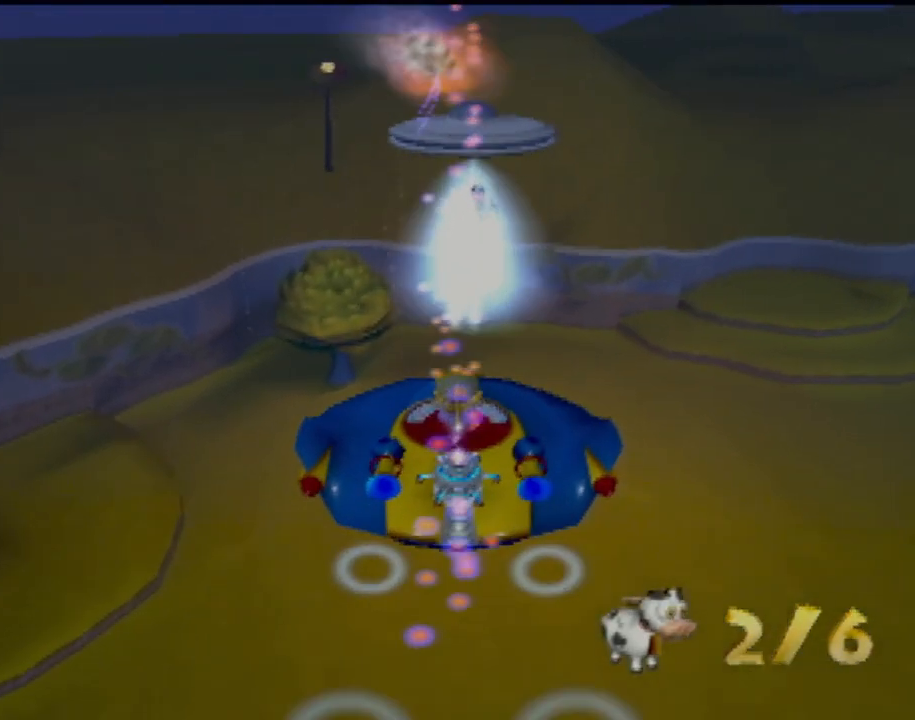
{"buttons": [], "left_stick": "center", "events": [[67, "CIRCLE", "down"], [134, "CIRCLE", "up"], [300, "CIRCLE", "down"], [350, "CIRCLE", "up"]]}
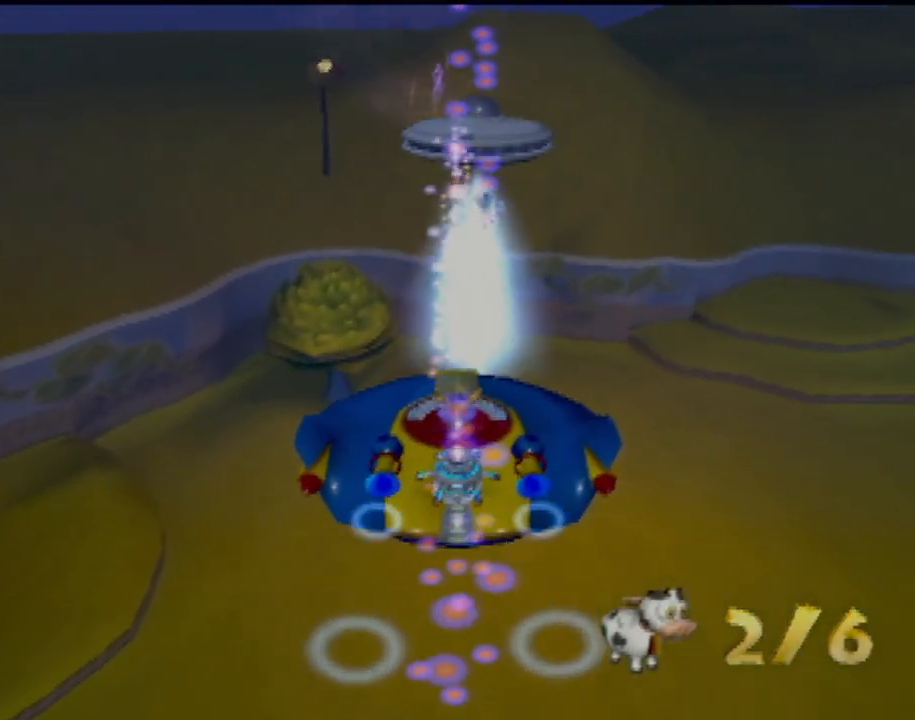
{"buttons": [], "left_stick": "center", "events": [[216, "left_stick", "up-right"], [417, "left_stick", "center"]]}
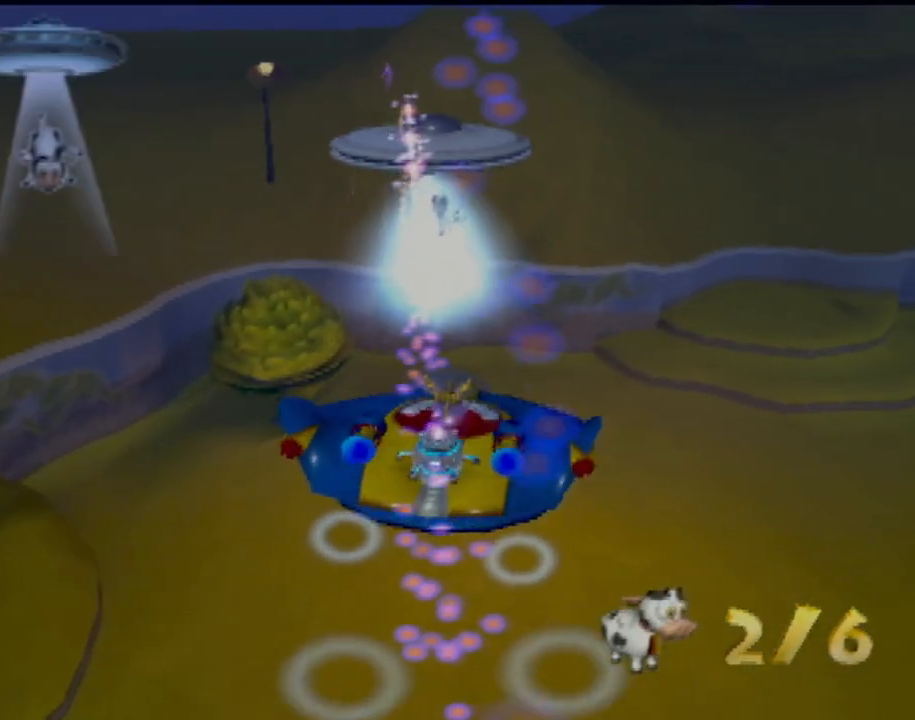
{"buttons": [], "left_stick": "center", "events": [[100, "left_stick", "up-left"], [184, "CIRCLE", "down"], [200, "left_stick", "center"], [284, "CIRCLE", "up"], [401, "CIRCLE", "down"], [451, "CIRCLE", "up"]]}
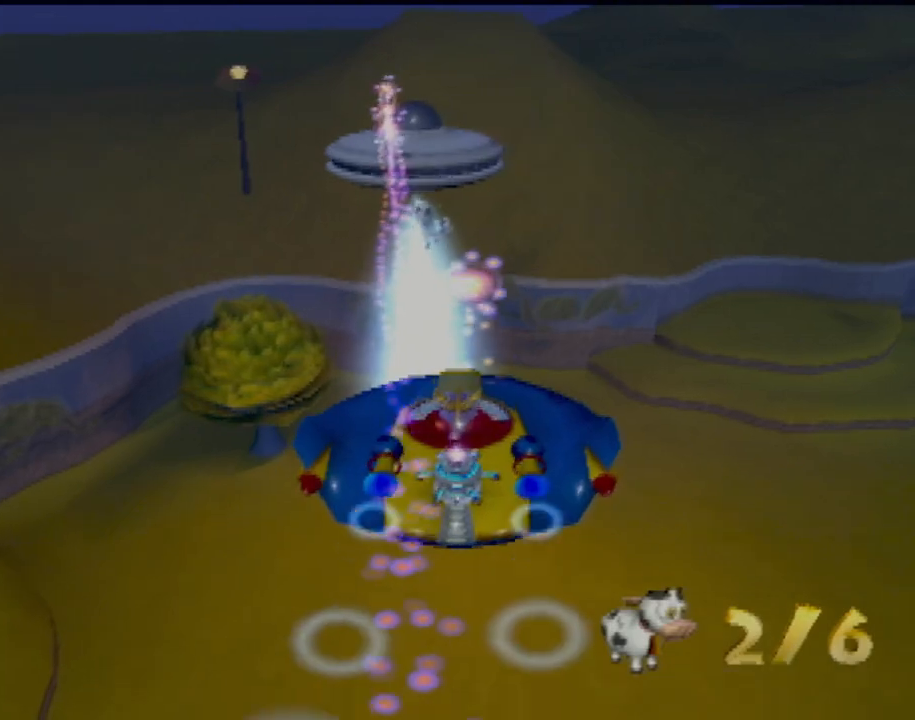
{"buttons": ["CIRCLE"], "left_stick": "center", "events": [[116, "left_stick", "left"], [233, "CIRCLE", "down"], [233, "left_stick", "center"], [333, "CIRCLE", "up"], [467, "CIRCLE", "down"]]}
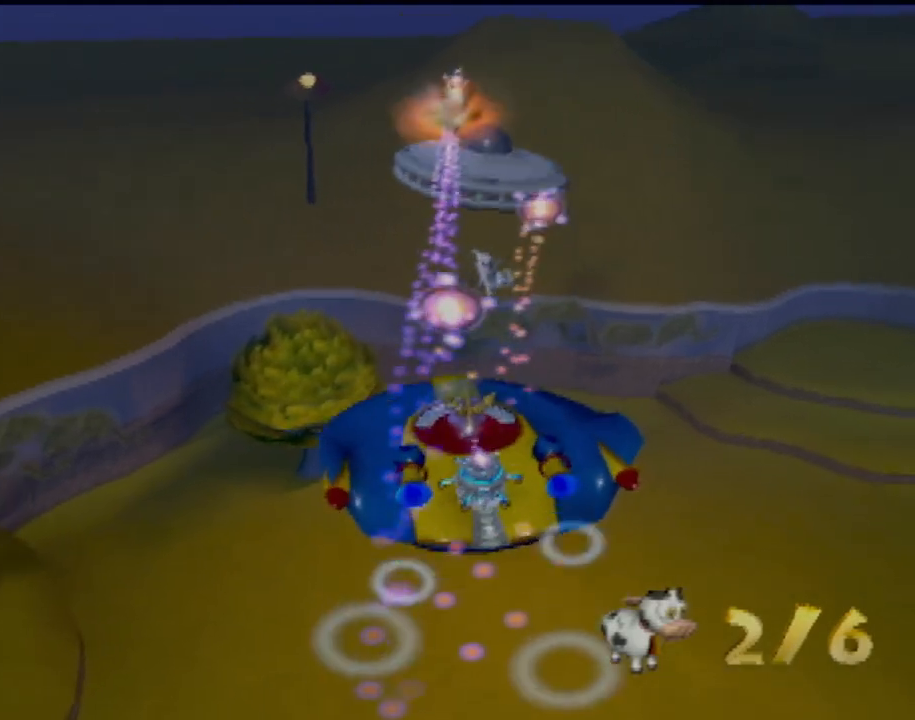
{"buttons": [], "left_stick": "up-right", "events": [[33, "CIRCLE", "up"], [84, "left_stick", "right"], [217, "left_stick", "up-right"]]}
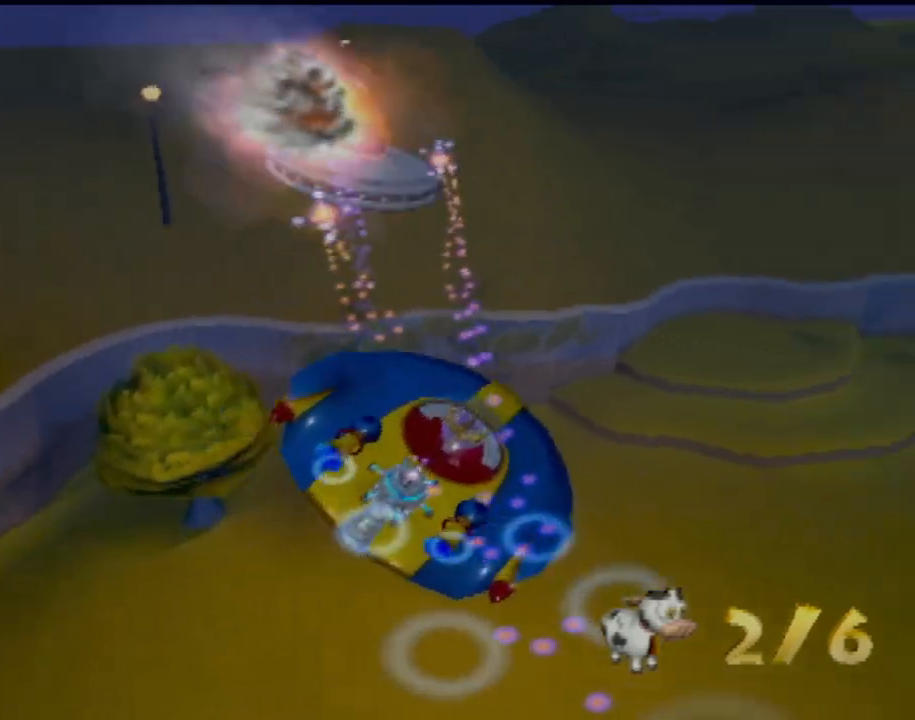
{"buttons": [], "left_stick": "up-right", "events": []}
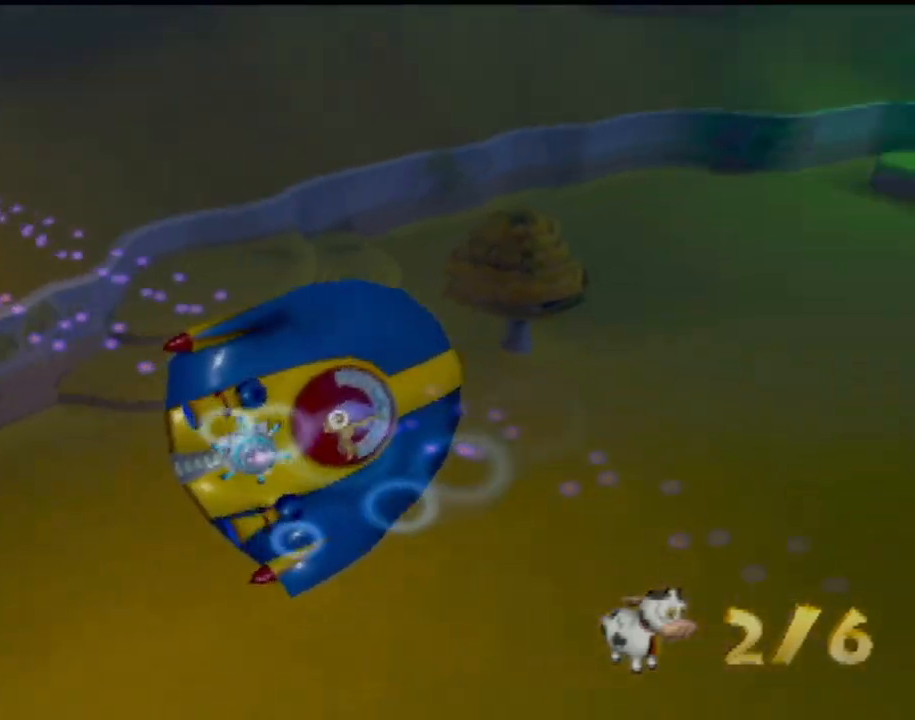
{"buttons": [], "left_stick": "up-right", "events": []}
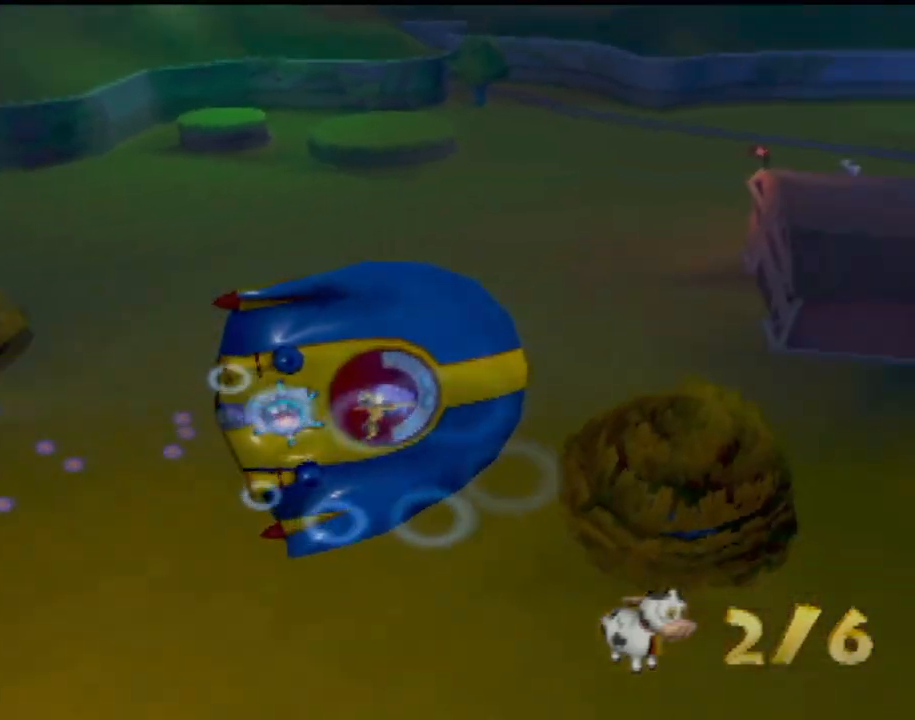
{"buttons": [], "left_stick": "up-left", "events": [[367, "left_stick", "up"], [467, "left_stick", "up-left"]]}
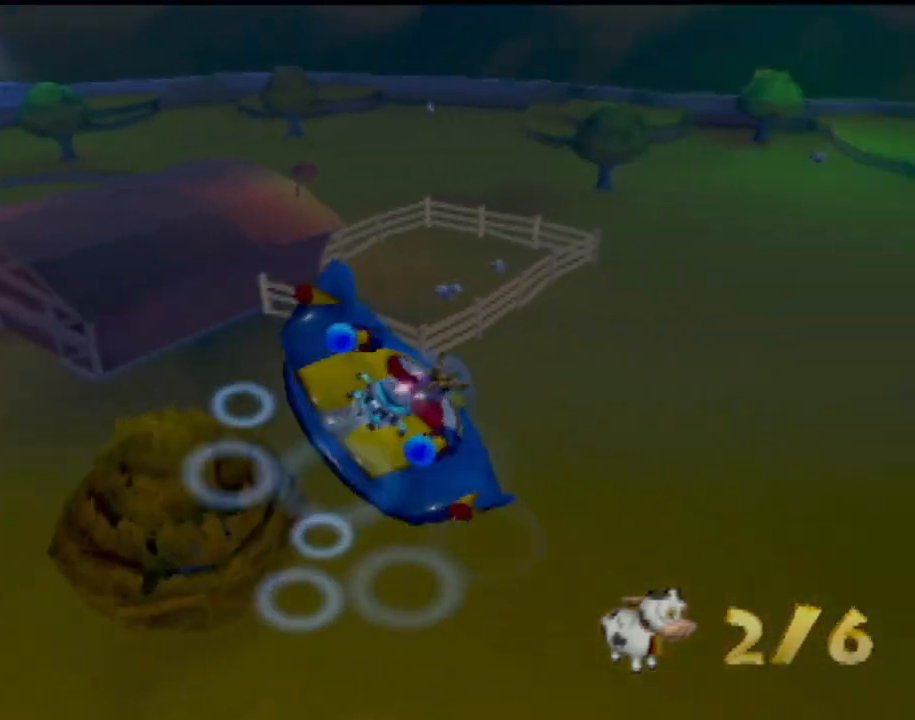
{"buttons": [], "left_stick": "down-right", "events": [[67, "left_stick", "center"], [434, "left_stick", "down-right"]]}
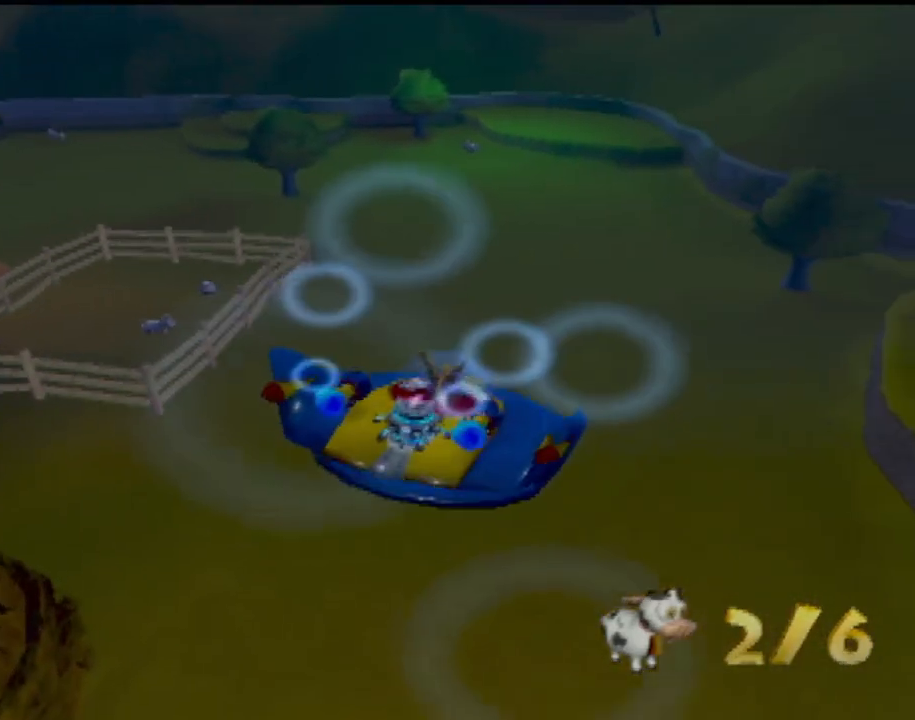
{"buttons": [], "left_stick": "center", "events": [[133, "left_stick", "down-left"], [216, "left_stick", "center"]]}
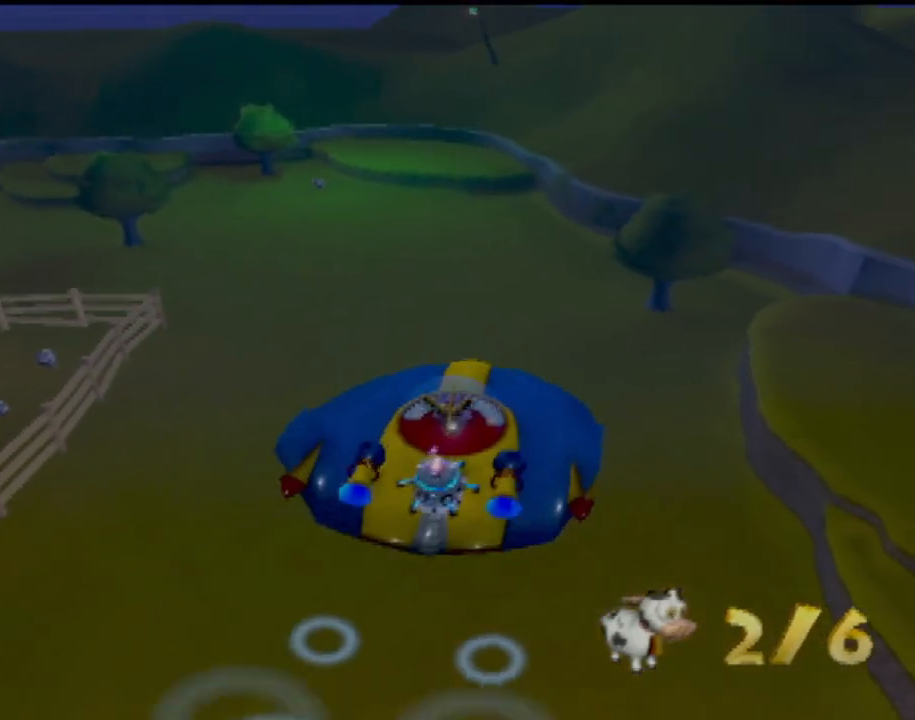
{"buttons": [], "left_stick": "up-right", "events": [[67, "left_stick", "up-left"], [234, "left_stick", "right"], [350, "left_stick", "up-right"]]}
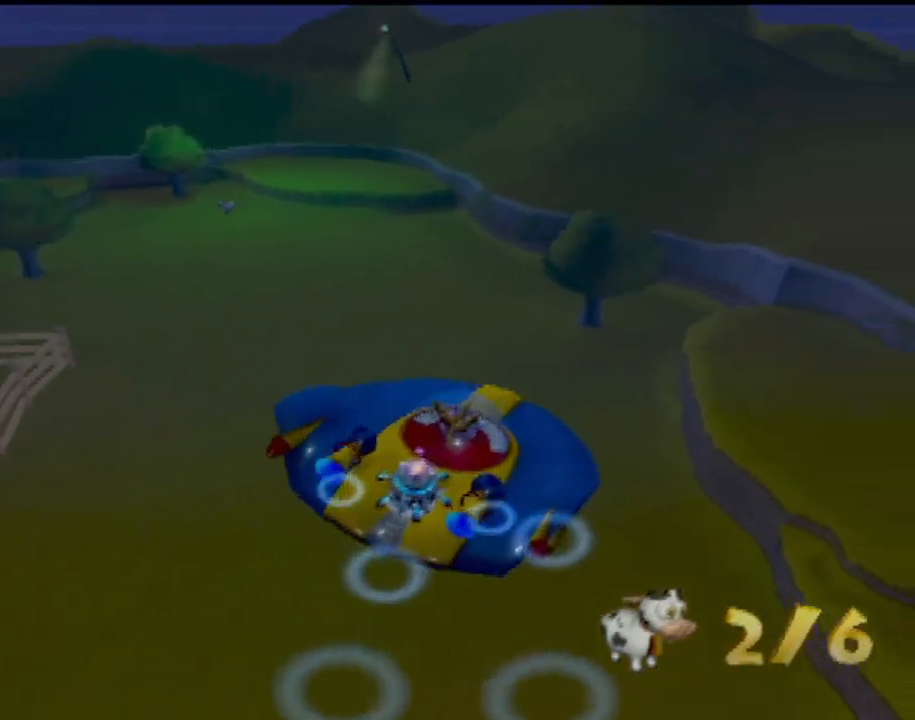
{"buttons": [], "left_stick": "up-right", "events": []}
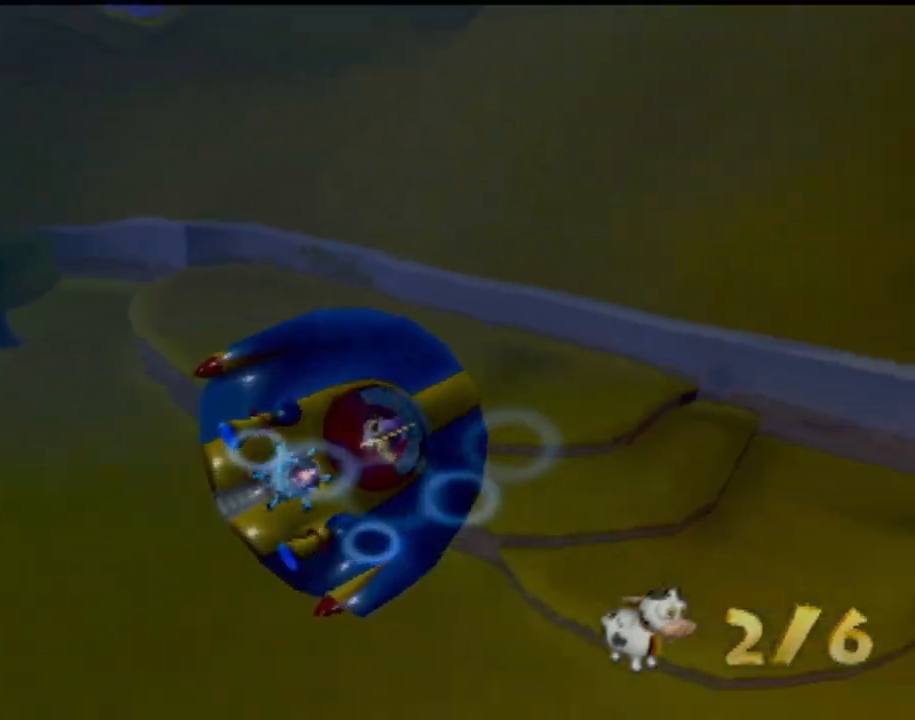
{"buttons": [], "left_stick": "up-right", "events": []}
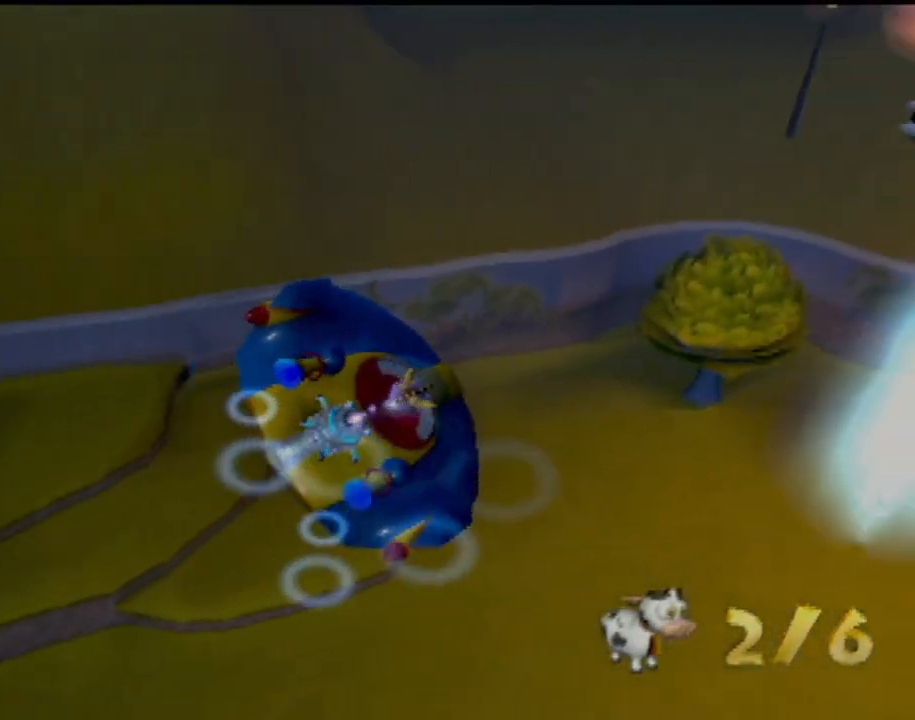
{"buttons": [], "left_stick": "down-right", "events": [[66, "left_stick", "up"], [400, "left_stick", "center"], [483, "left_stick", "down-right"]]}
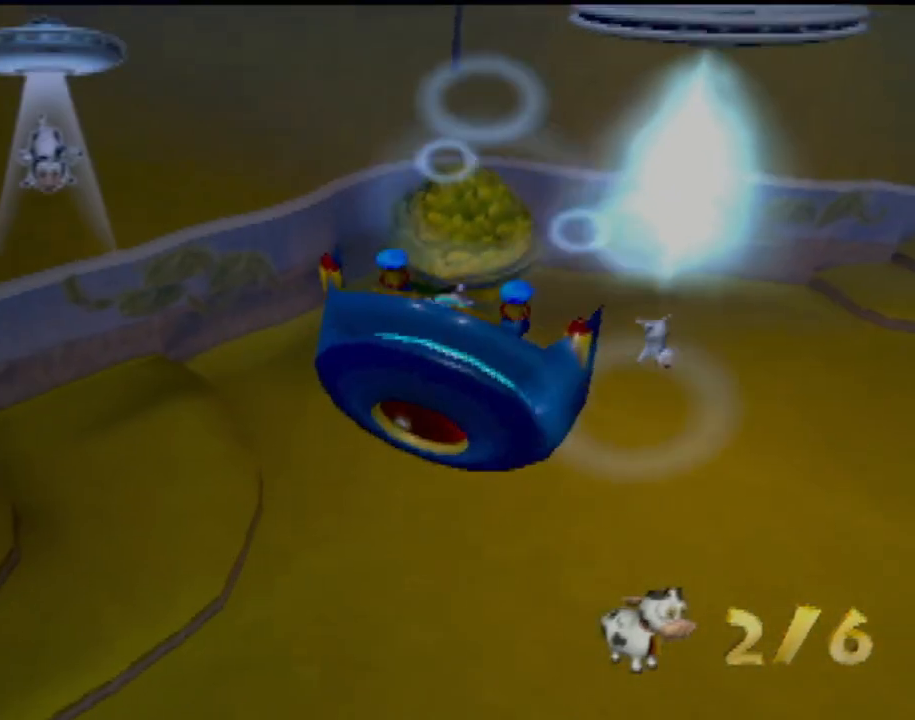
{"buttons": [], "left_stick": "center", "events": [[117, "left_stick", "down"], [501, "left_stick", "center"]]}
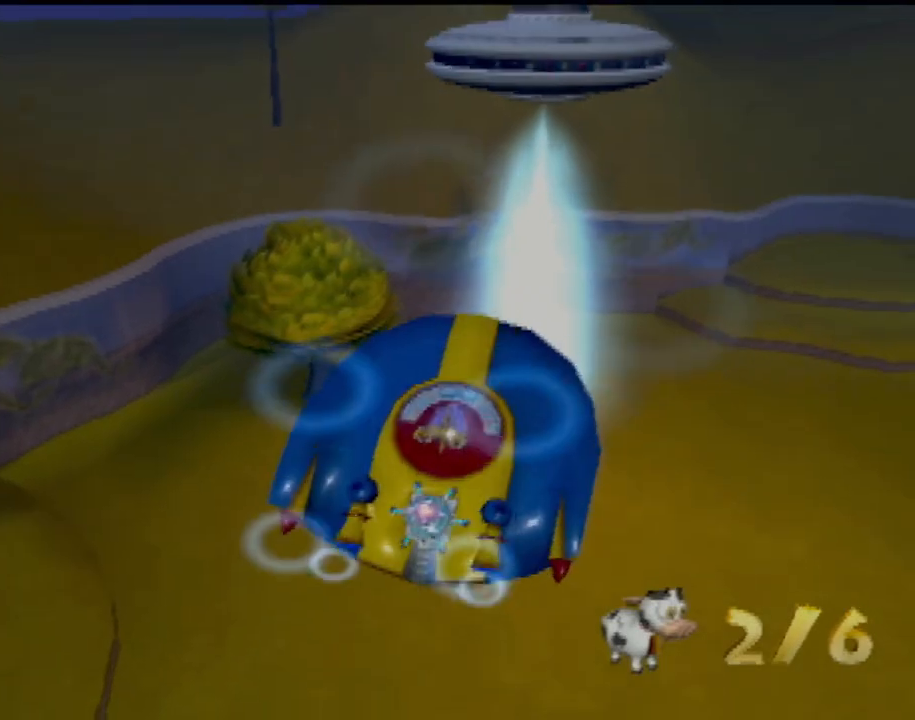
{"buttons": ["CIRCLE"], "left_stick": "center", "events": [[417, "CIRCLE", "down"]]}
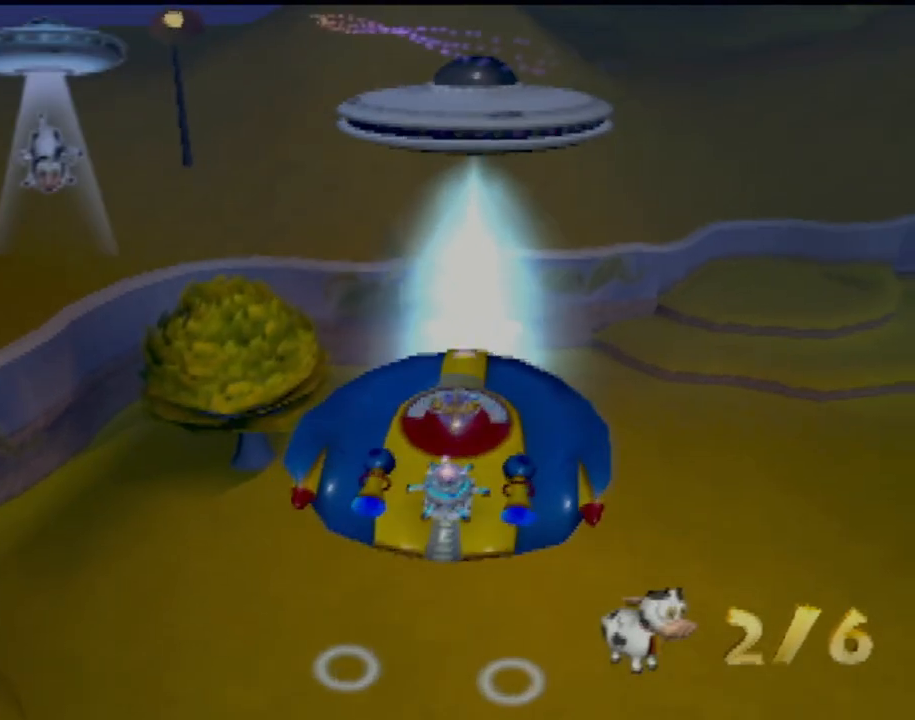
{"buttons": [], "left_stick": "center", "events": [[67, "CIRCLE", "up"], [167, "CIRCLE", "down"], [167, "left_stick", "down-left"], [267, "CIRCLE", "up"], [284, "left_stick", "center"], [400, "CIRCLE", "down"], [484, "CIRCLE", "up"]]}
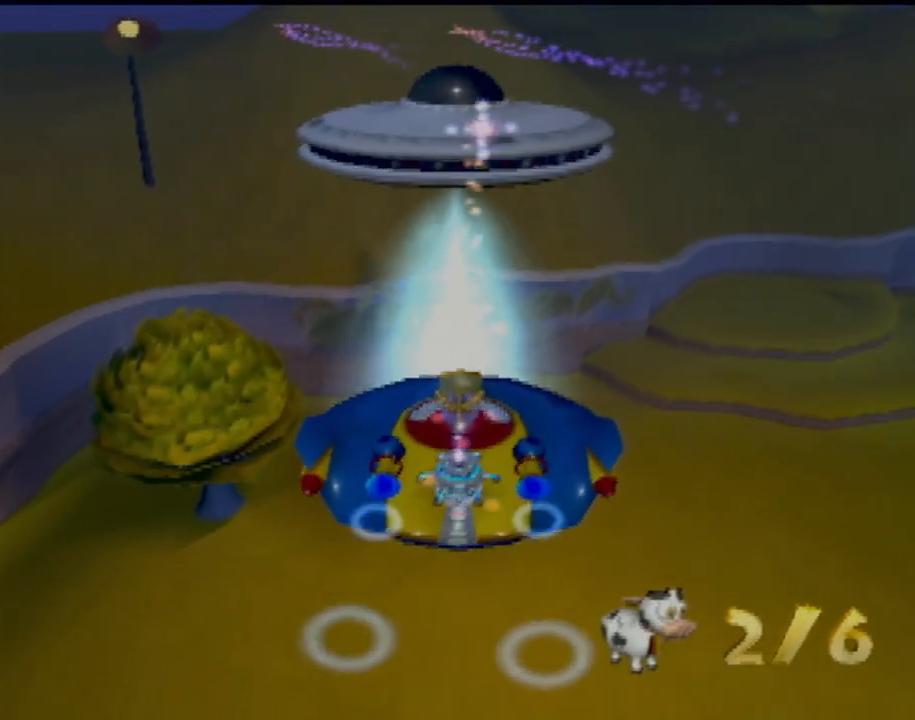
{"buttons": ["CIRCLE"], "left_stick": "center", "events": [[83, "CIRCLE", "down"], [183, "CIRCLE", "up"], [250, "CIRCLE", "down"], [367, "CIRCLE", "up"], [450, "CIRCLE", "down"]]}
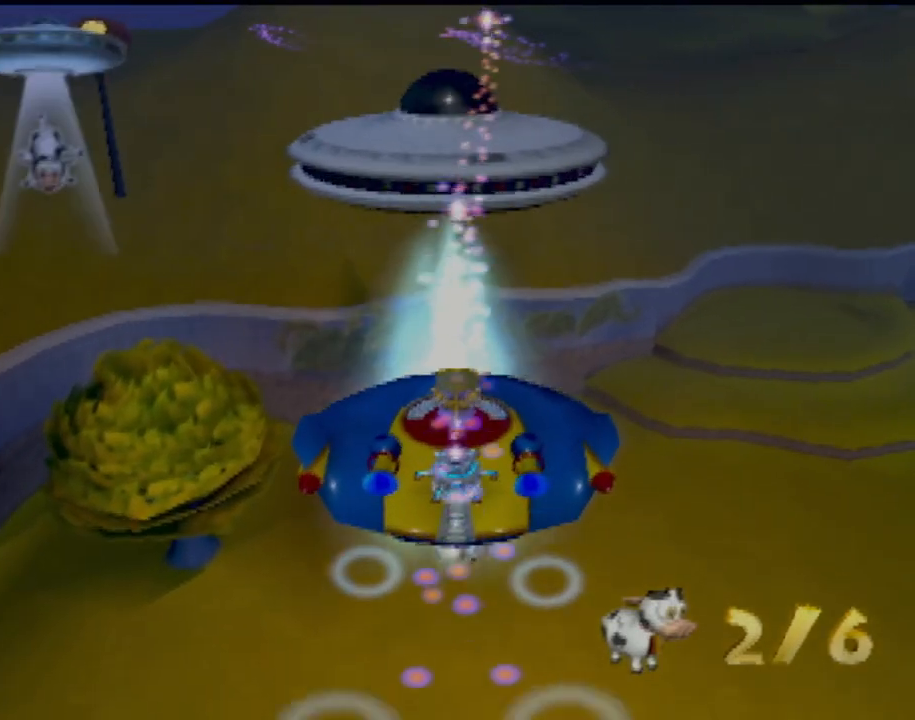
{"buttons": [], "left_stick": "up", "events": [[50, "CIRCLE", "up"], [134, "CIRCLE", "down"], [200, "CIRCLE", "up"], [317, "left_stick", "up"]]}
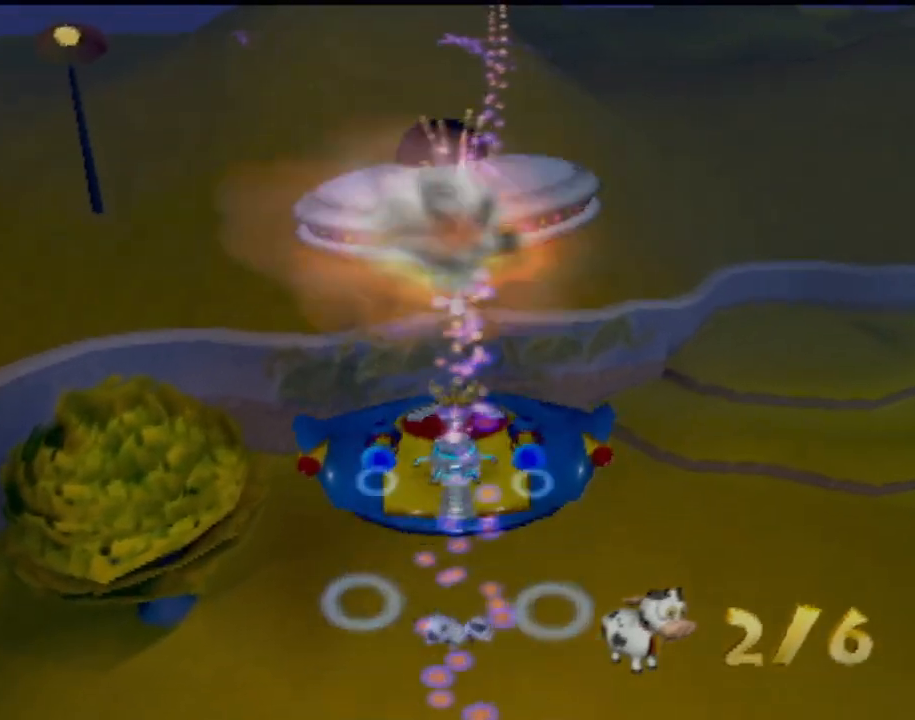
{"buttons": [], "left_stick": "center", "events": [[383, "left_stick", "center"]]}
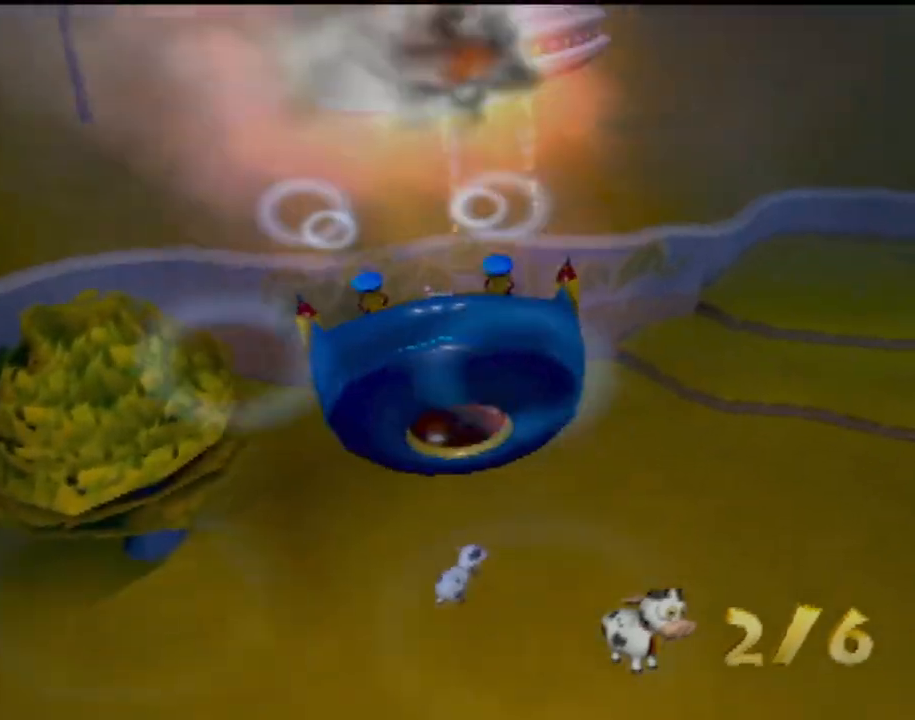
{"buttons": [], "left_stick": "up", "events": [[317, "left_stick", "up-right"], [484, "left_stick", "up"]]}
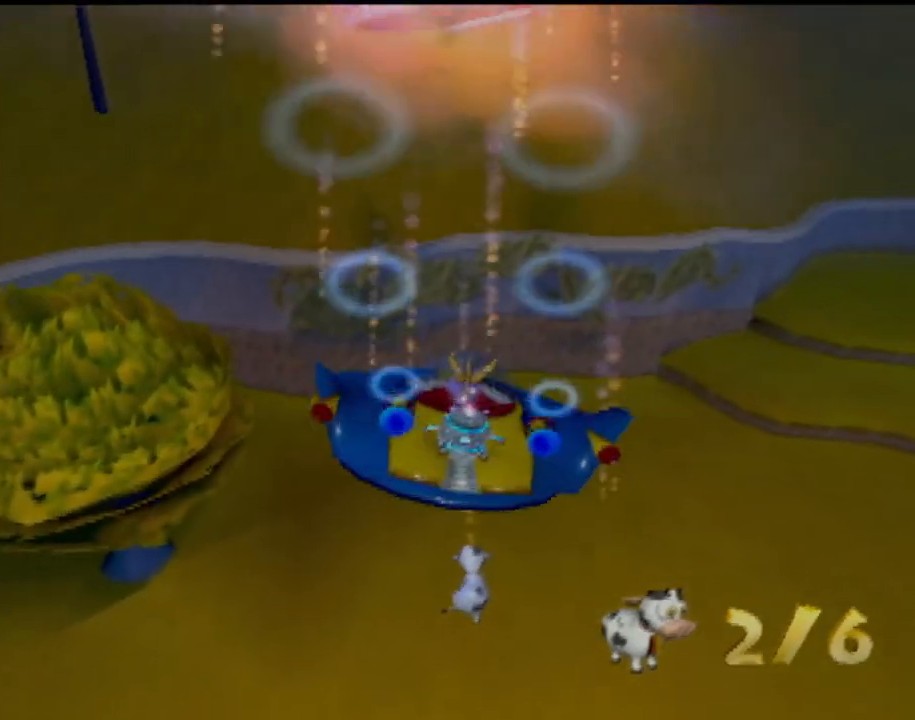
{"buttons": [], "left_stick": "up", "events": [[116, "left_stick", "center"], [400, "left_stick", "up"]]}
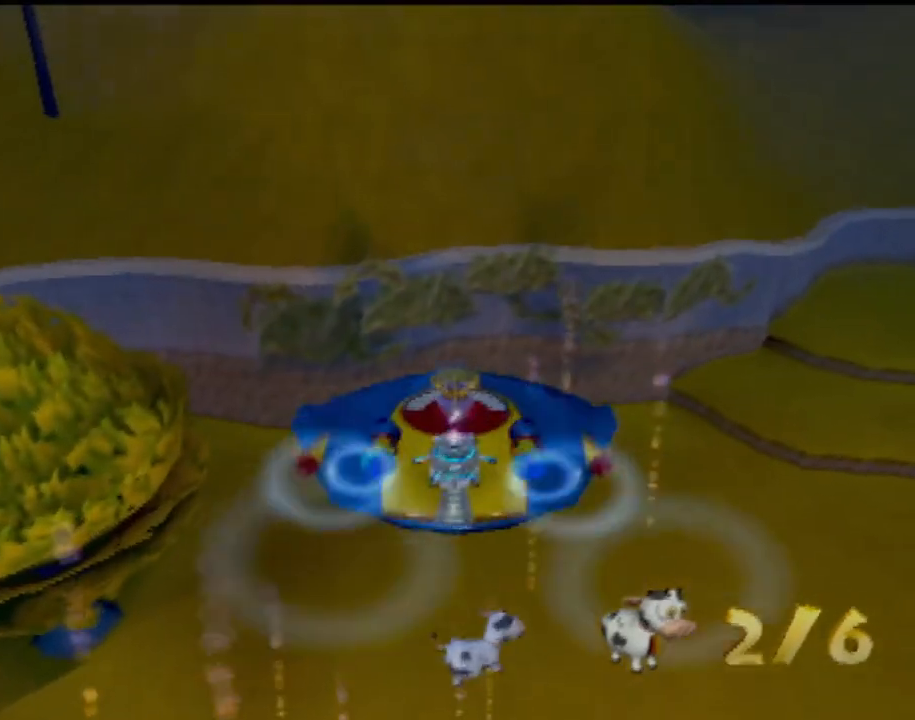
{"buttons": [], "left_stick": "up-right", "events": [[84, "left_stick", "center"], [334, "left_stick", "up-right"]]}
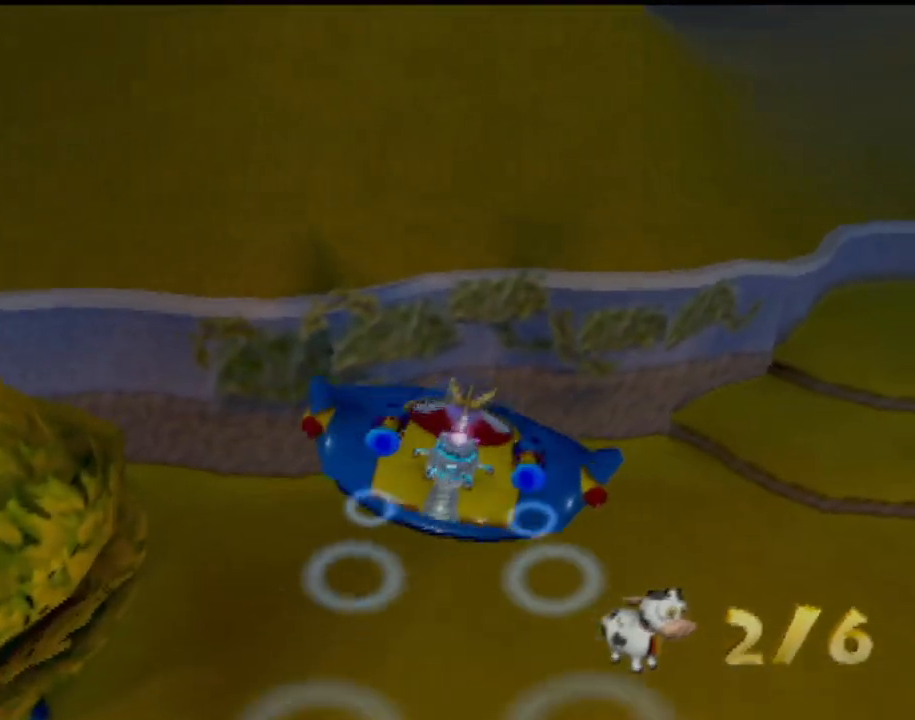
{"buttons": ["CROSS"], "left_stick": "center", "events": [[83, "left_stick", "center"], [450, "CROSS", "down"]]}
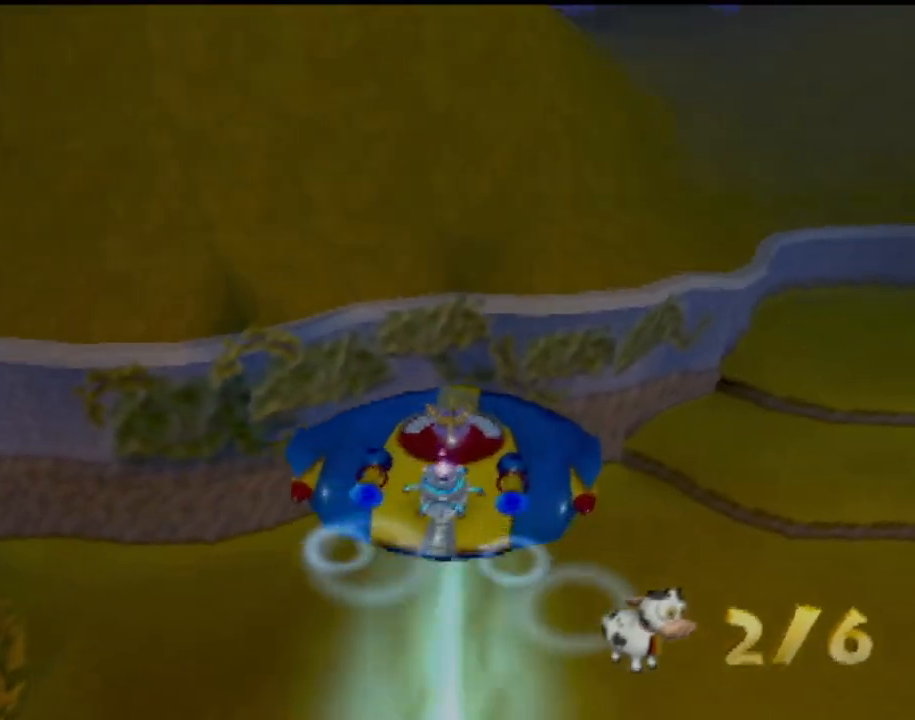
{"buttons": ["CROSS"], "left_stick": "center", "events": [[284, "left_stick", "right"], [334, "left_stick", "down-right"], [467, "left_stick", "center"]]}
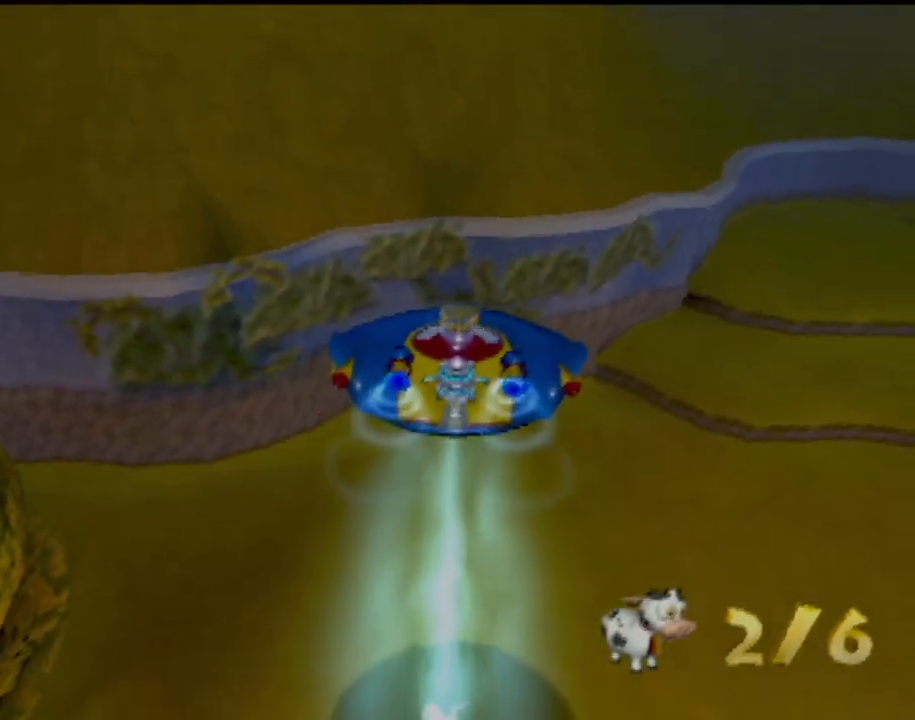
{"buttons": ["CROSS"], "left_stick": "center", "events": []}
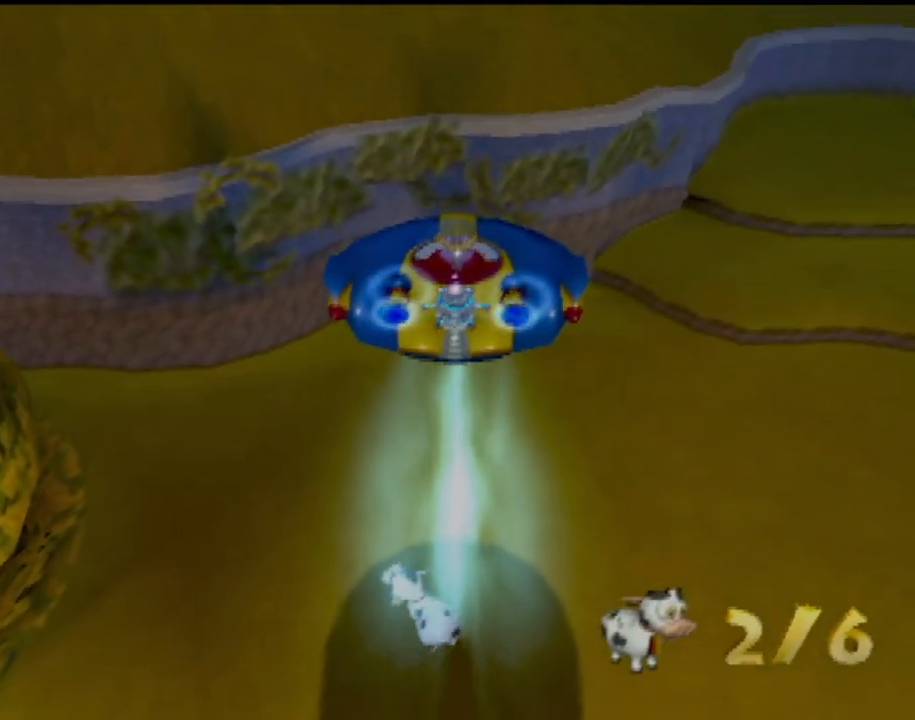
{"buttons": ["CROSS"], "left_stick": "down", "events": [[451, "left_stick", "down"]]}
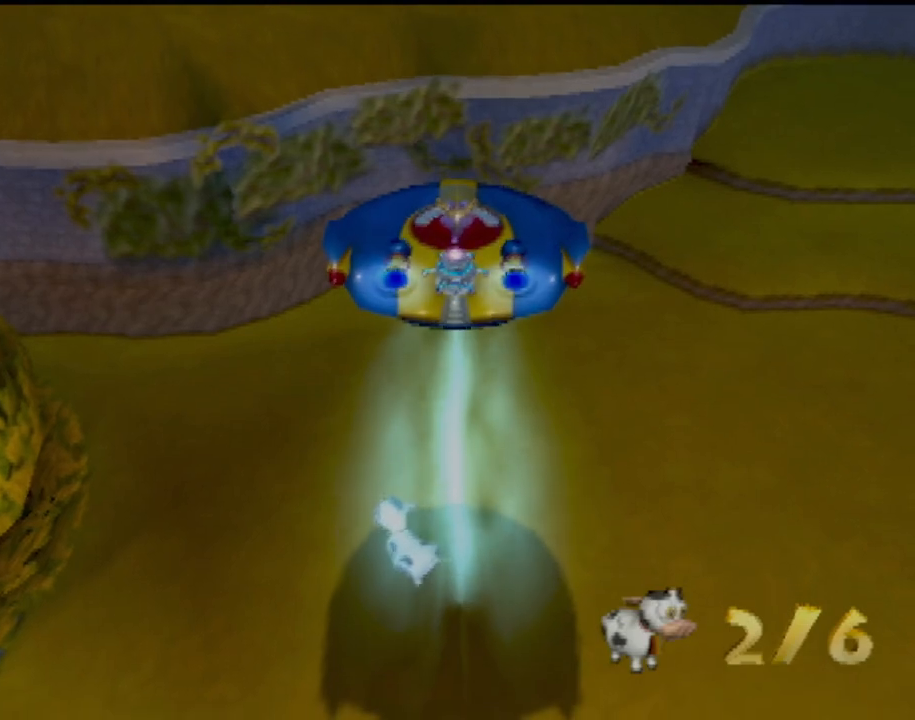
{"buttons": ["CROSS"], "left_stick": "center", "events": [[16, "left_stick", "down-left"], [333, "left_stick", "center"]]}
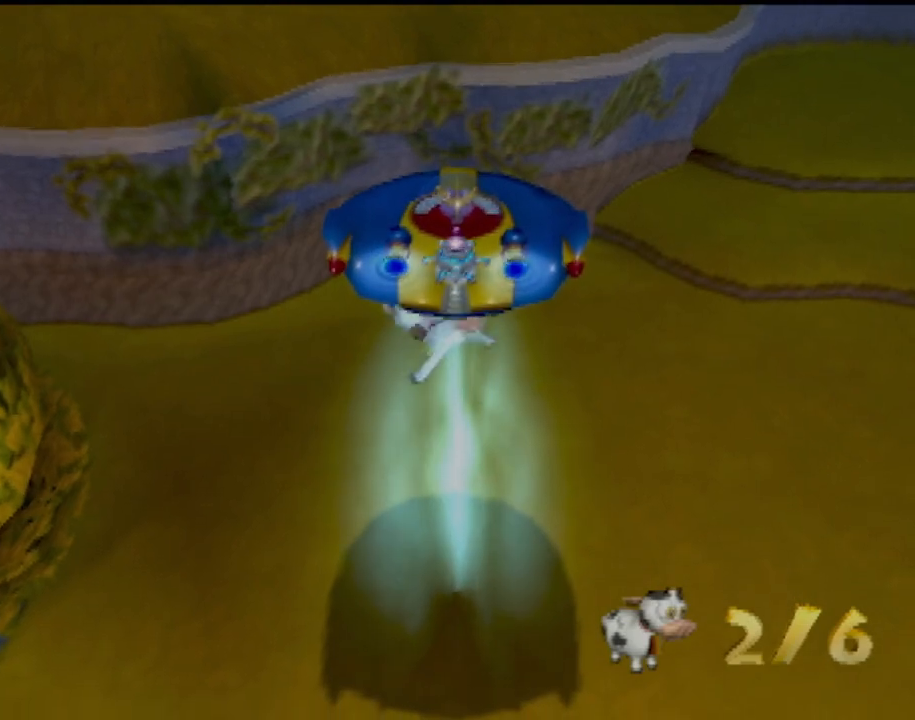
{"buttons": [], "left_stick": "right", "events": [[184, "left_stick", "right"], [250, "CROSS", "up"]]}